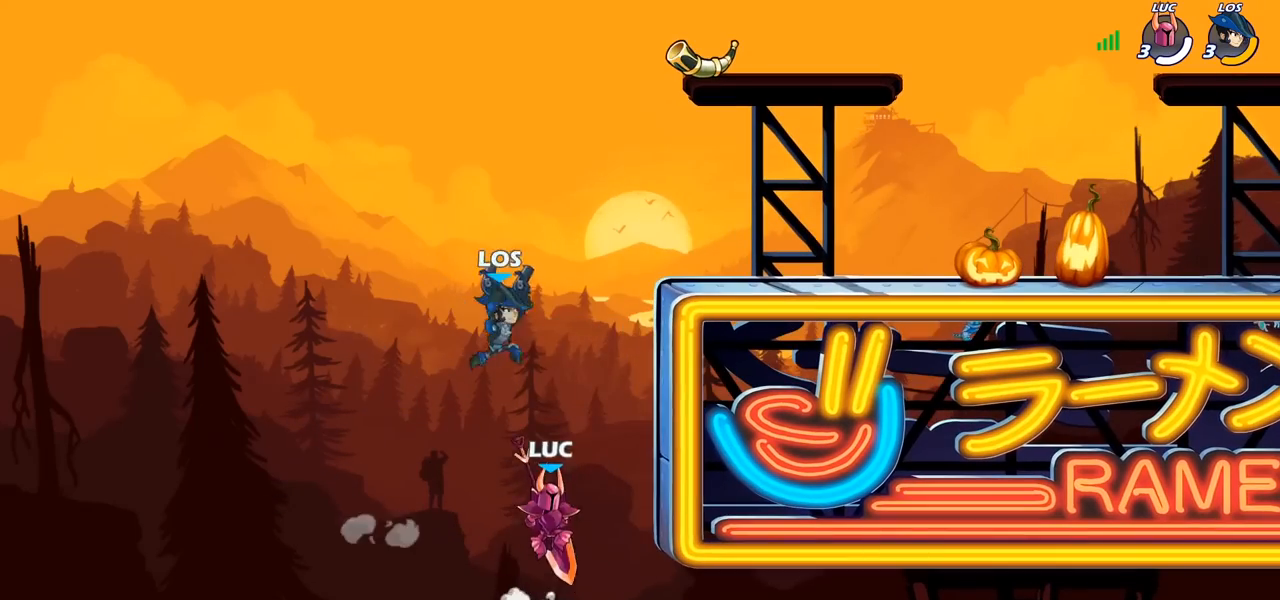
Gameplay with a controller (PlayStation layout); each line is a JSON object with the inputs held at the frame after it. "events" lists button and stick changes between this image and that frame as [ms after this image, input, new state], when the widget could be followed in between.
{"buttons": ["CIRCLE"], "left_stick": "up-right", "right_stick": "center", "events": [[67, "CIRCLE", "down"], [83, "CROSS", "up"], [150, "left_stick", "up"], [217, "left_stick", "up-left"], [350, "left_stick", "up-right"]]}
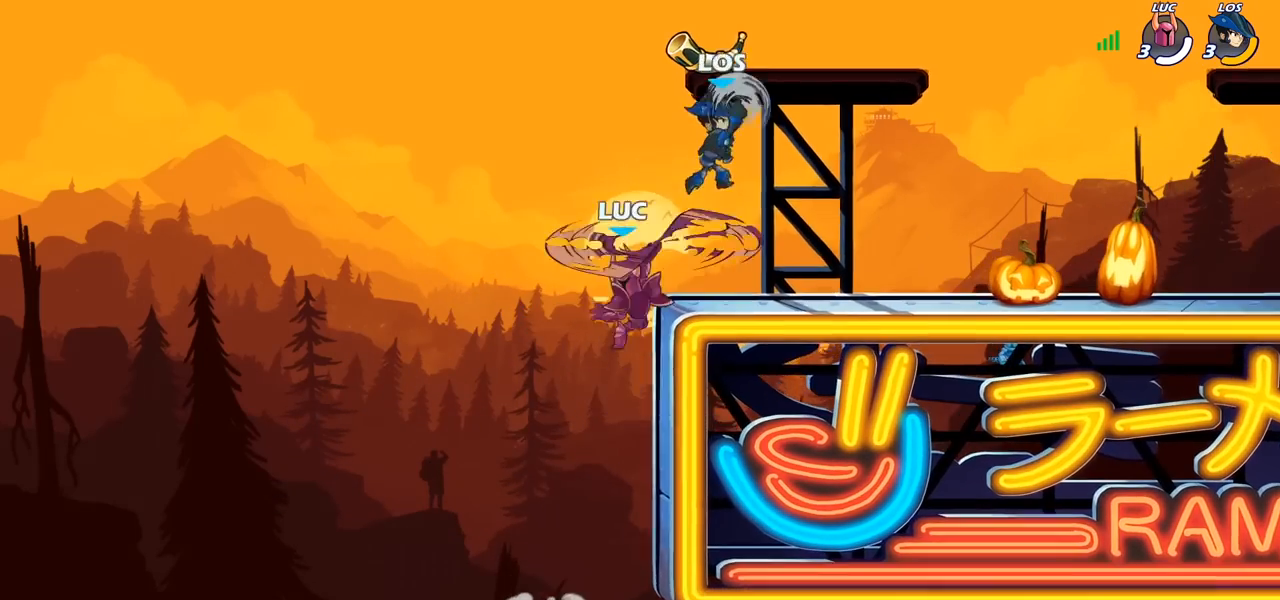
{"buttons": ["SQUARE"], "left_stick": "right", "right_stick": "center", "events": [[67, "left_stick", "right"], [317, "CIRCLE", "up"], [467, "SQUARE", "down"]]}
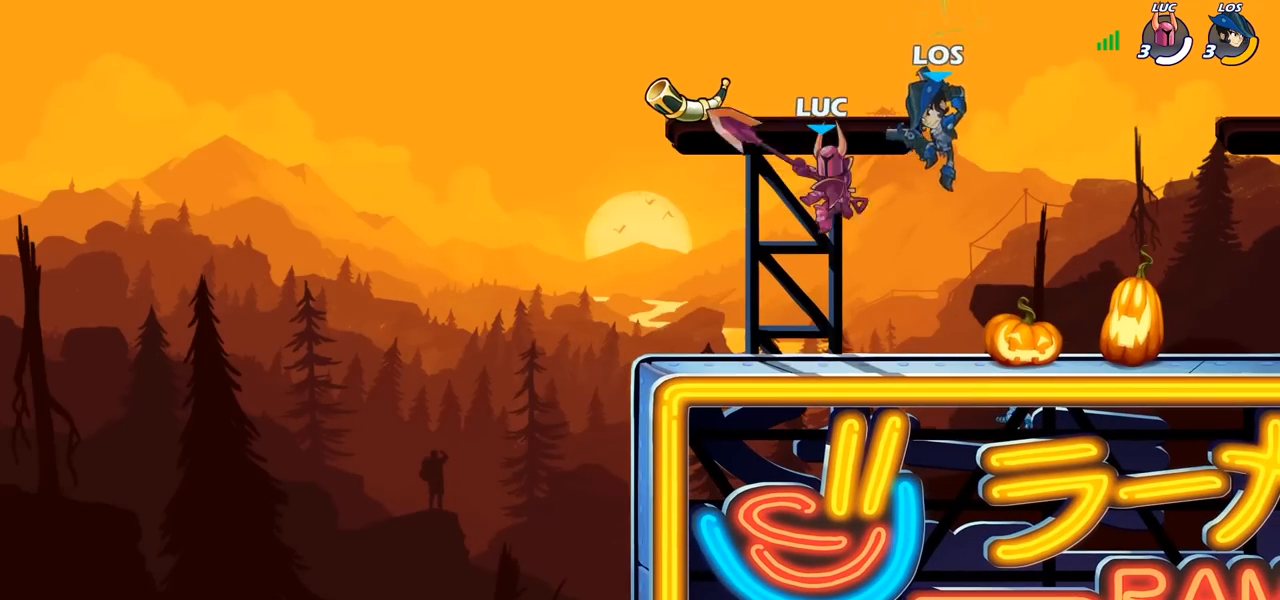
{"buttons": [], "left_stick": "left", "right_stick": "center", "events": [[50, "SQUARE", "up"], [217, "left_stick", "up"], [267, "left_stick", "left"]]}
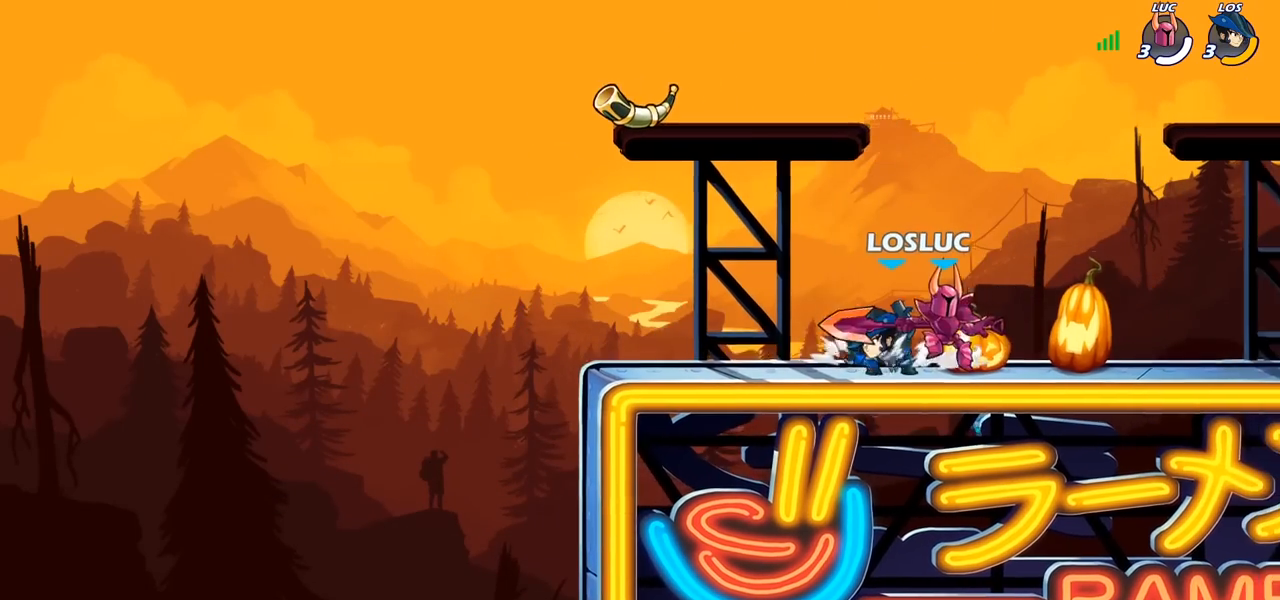
{"buttons": [], "left_stick": "center", "right_stick": "center", "events": [[17, "left_stick", "down-left"], [33, "SQUARE", "down"], [133, "SQUARE", "up"], [183, "left_stick", "center"]]}
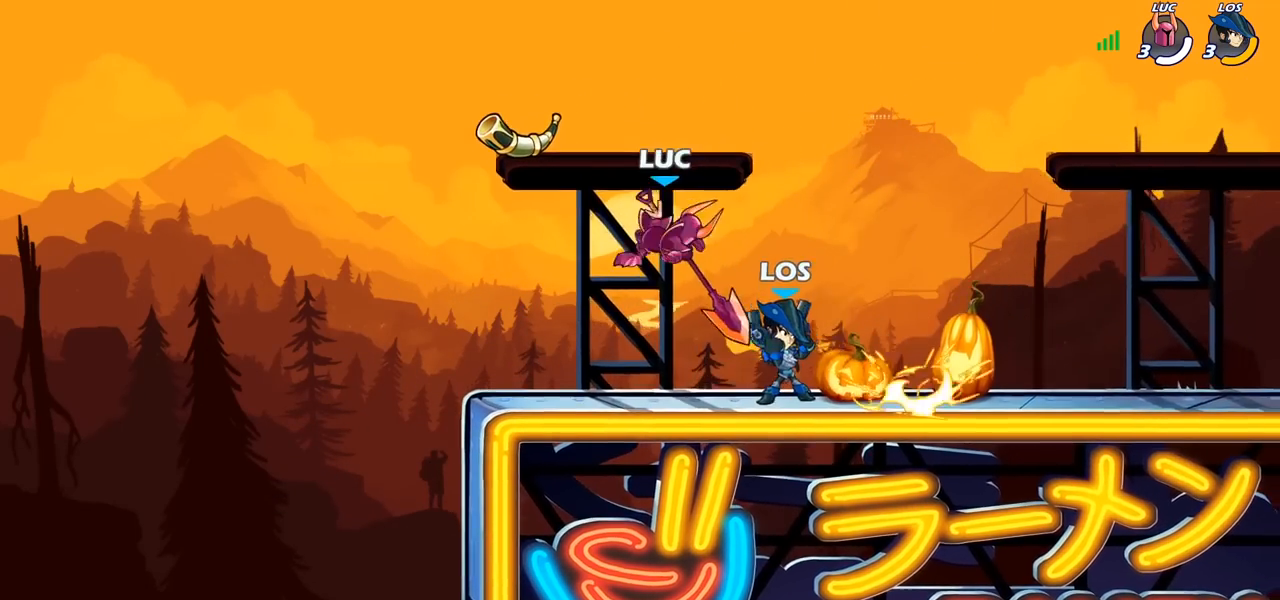
{"buttons": ["SQUARE"], "left_stick": "center", "right_stick": "center", "events": [[133, "left_stick", "right"], [283, "SQUARE", "down"], [283, "left_stick", "center"], [367, "SQUARE", "up"], [467, "SQUARE", "down"]]}
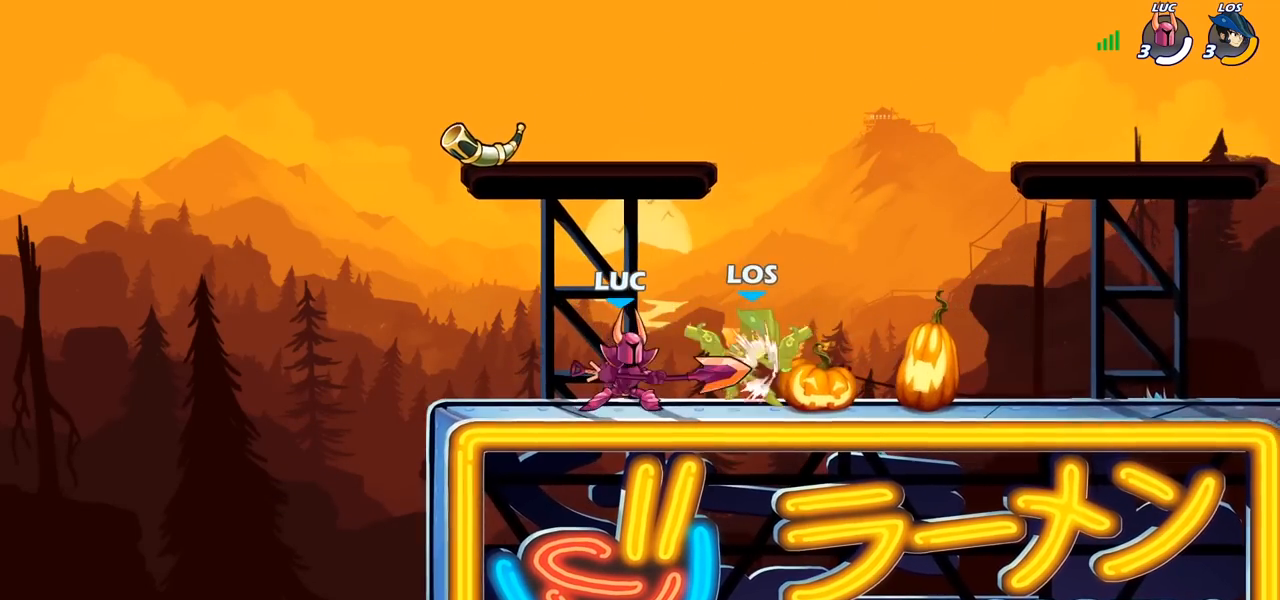
{"buttons": ["CIRCLE", "R2"], "left_stick": "right", "right_stick": "center", "events": [[33, "SQUARE", "up"], [117, "SQUARE", "down"], [200, "SQUARE", "up"], [217, "left_stick", "right"], [417, "R2", "down"], [450, "CIRCLE", "down"]]}
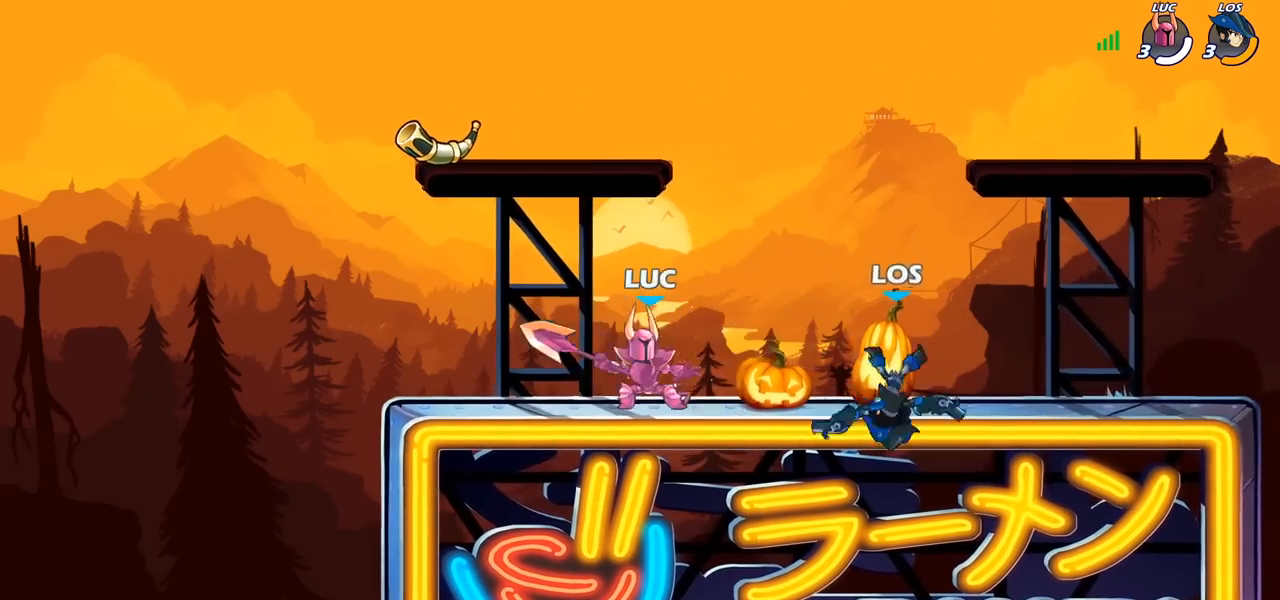
{"buttons": [], "left_stick": "center", "right_stick": "center", "events": [[17, "R2", "up"], [50, "CIRCLE", "up"], [383, "left_stick", "center"]]}
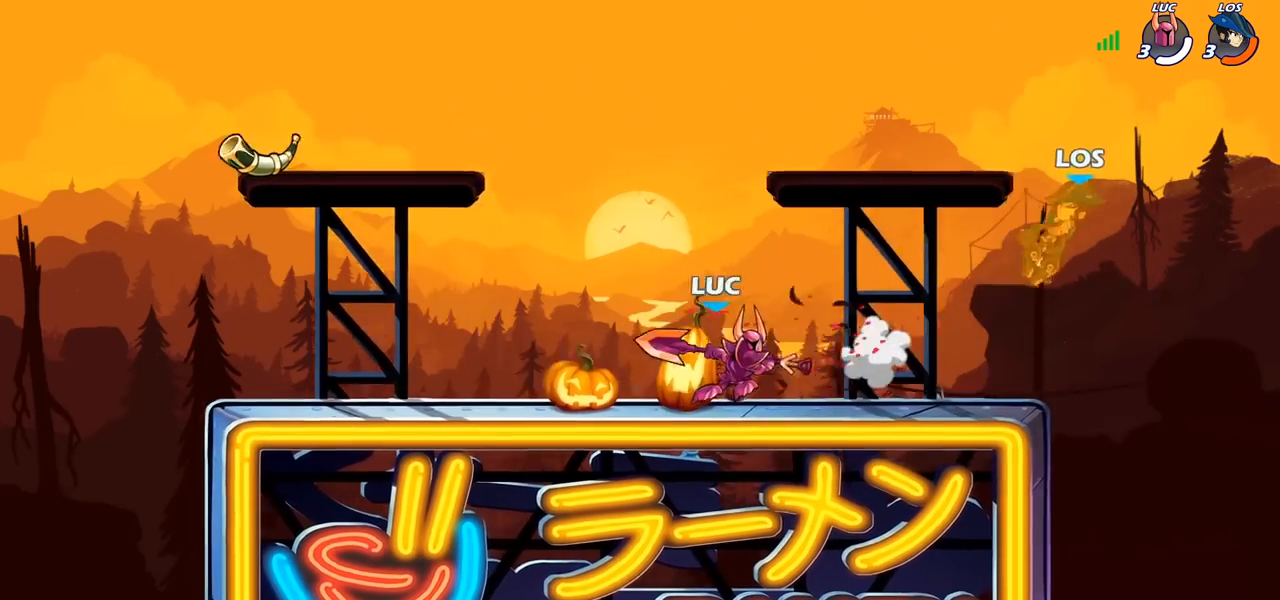
{"buttons": [], "left_stick": "right", "right_stick": "center", "events": [[350, "left_stick", "right"]]}
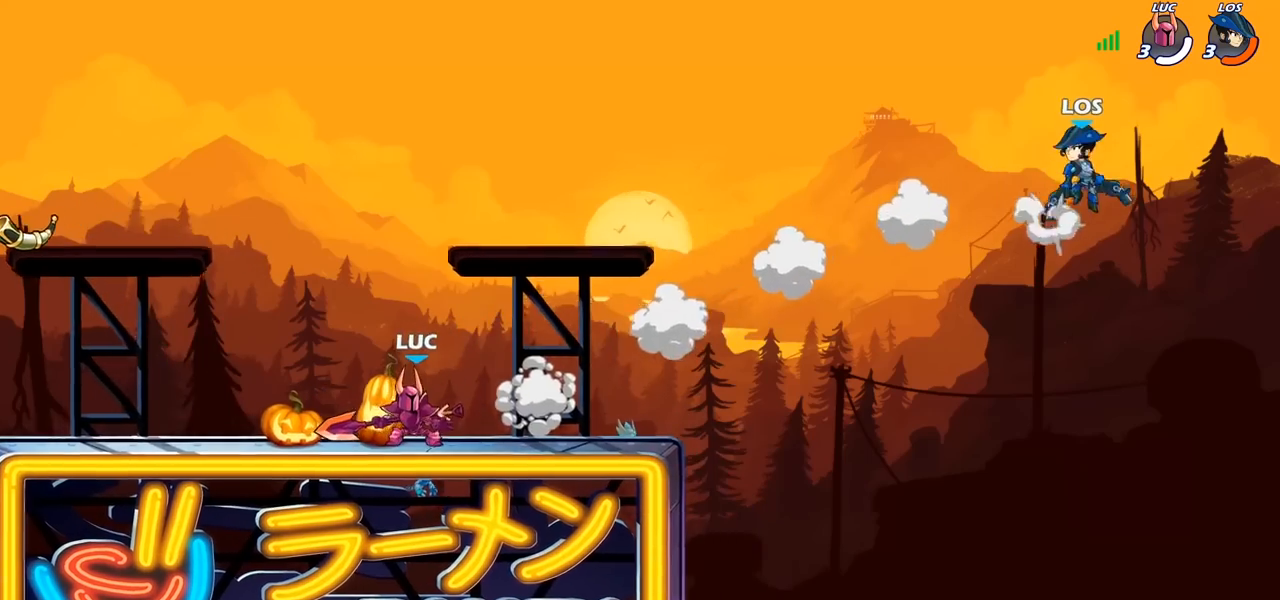
{"buttons": ["CROSS"], "left_stick": "right", "right_stick": "center", "events": [[250, "CROSS", "down"], [400, "CROSS", "up"], [483, "CROSS", "down"]]}
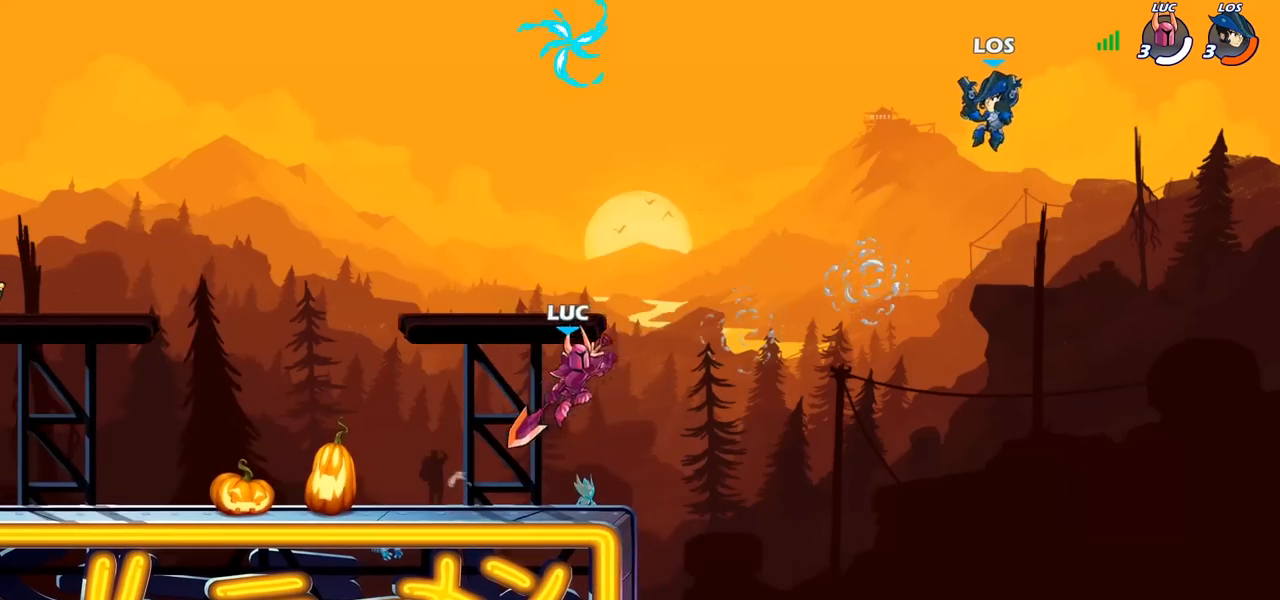
{"buttons": [], "left_stick": "center", "right_stick": "center", "events": [[50, "left_stick", "center"], [133, "CROSS", "up"], [233, "R2", "down"], [250, "CIRCLE", "down"], [300, "R2", "up"], [333, "CIRCLE", "up"]]}
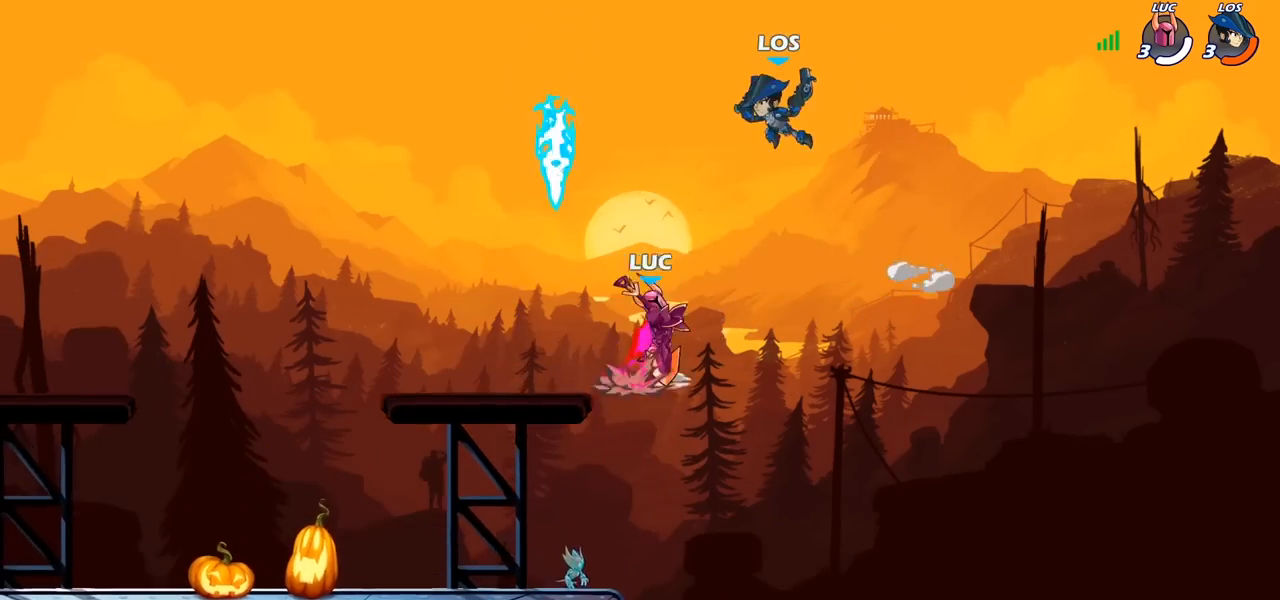
{"buttons": [], "left_stick": "center", "right_stick": "center", "events": []}
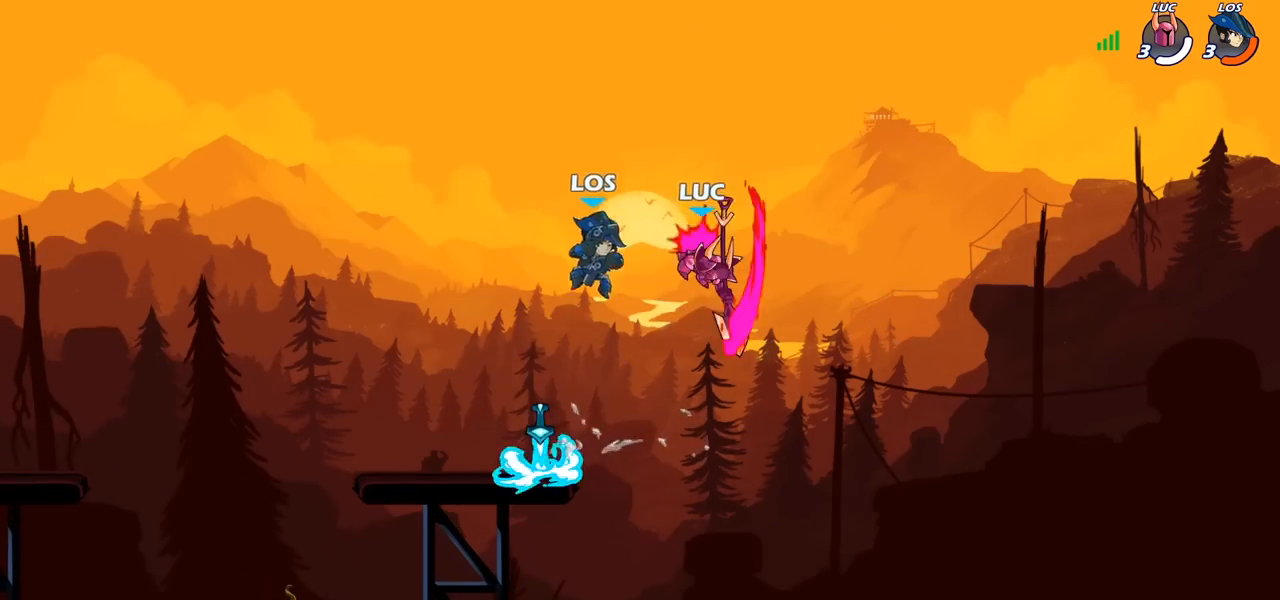
{"buttons": [], "left_stick": "left", "right_stick": "center", "events": [[417, "left_stick", "left"]]}
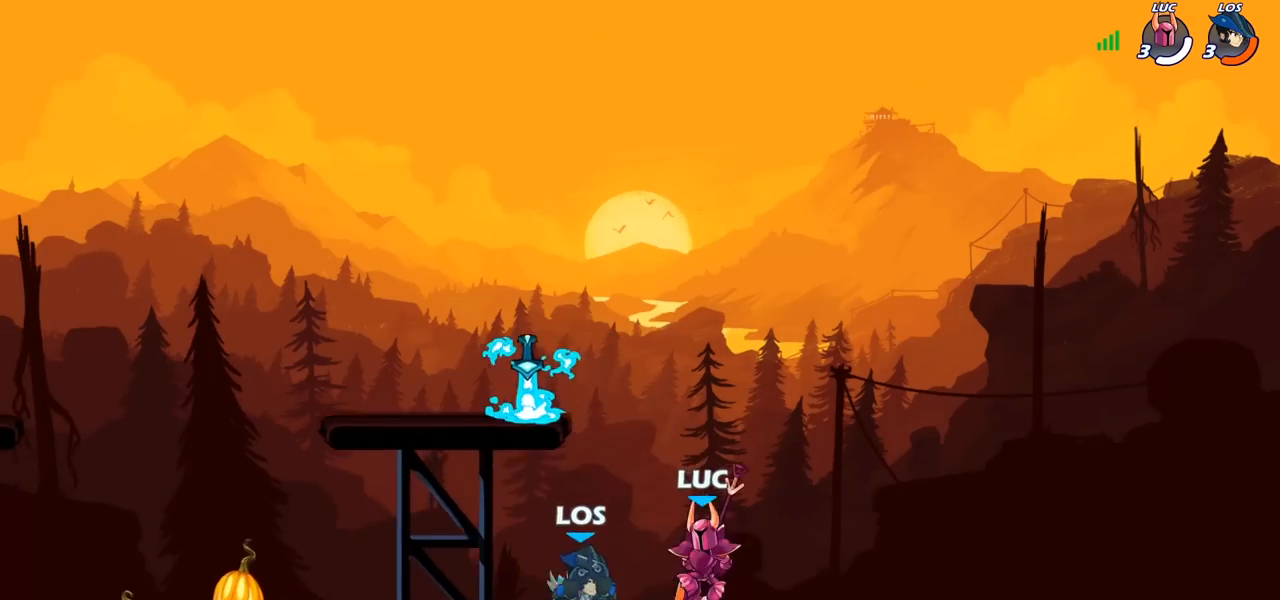
{"buttons": [], "left_stick": "left", "right_stick": "center", "events": [[100, "left_stick", "center"], [133, "SQUARE", "down"], [233, "SQUARE", "up"], [283, "left_stick", "left"]]}
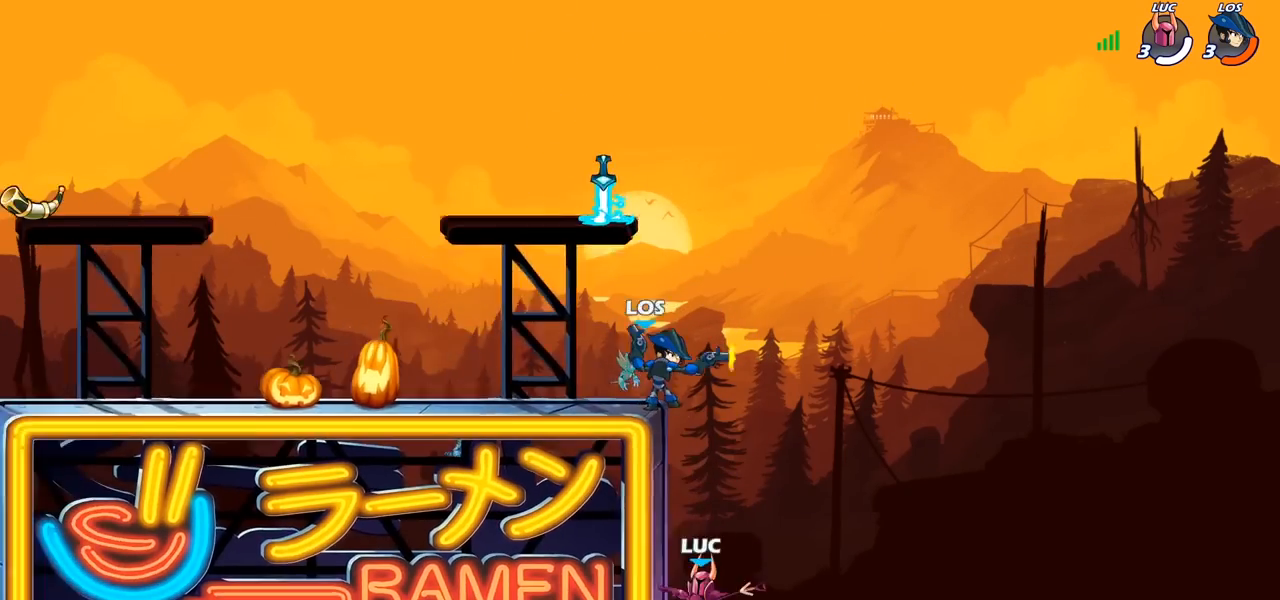
{"buttons": [], "left_stick": "center", "right_stick": "center", "events": [[117, "left_stick", "up-right"], [300, "CROSS", "down"], [417, "left_stick", "center"], [483, "CROSS", "up"]]}
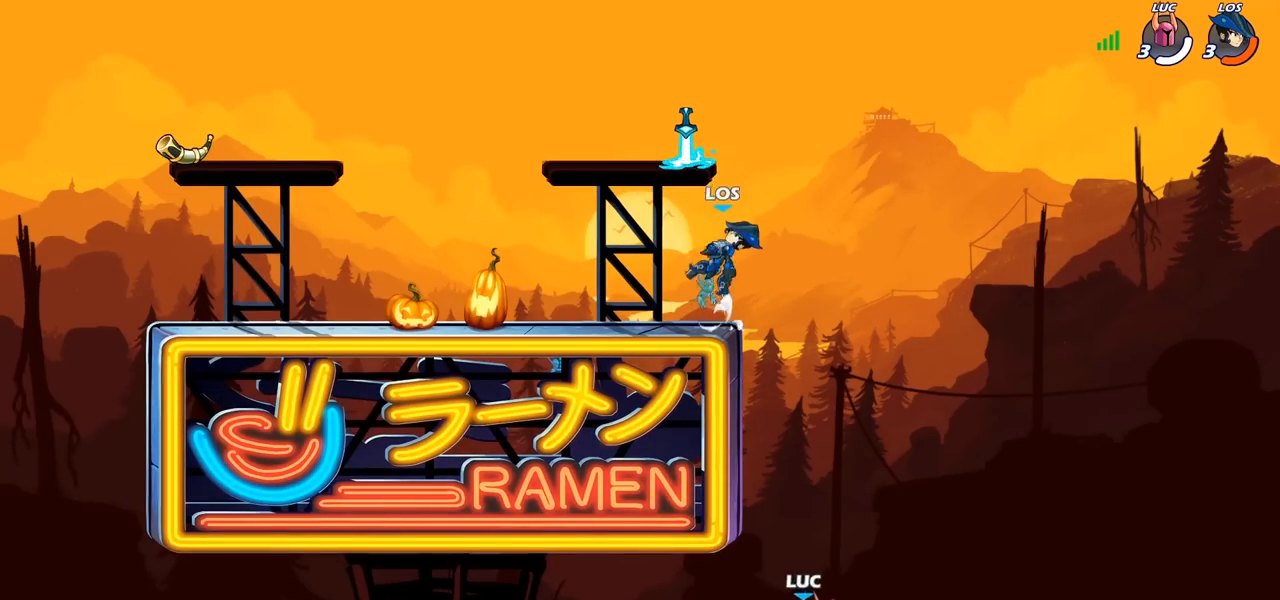
{"buttons": [], "left_stick": "center", "right_stick": "center", "events": [[100, "CIRCLE", "down"], [200, "CIRCLE", "up"], [267, "left_stick", "right"], [417, "left_stick", "center"]]}
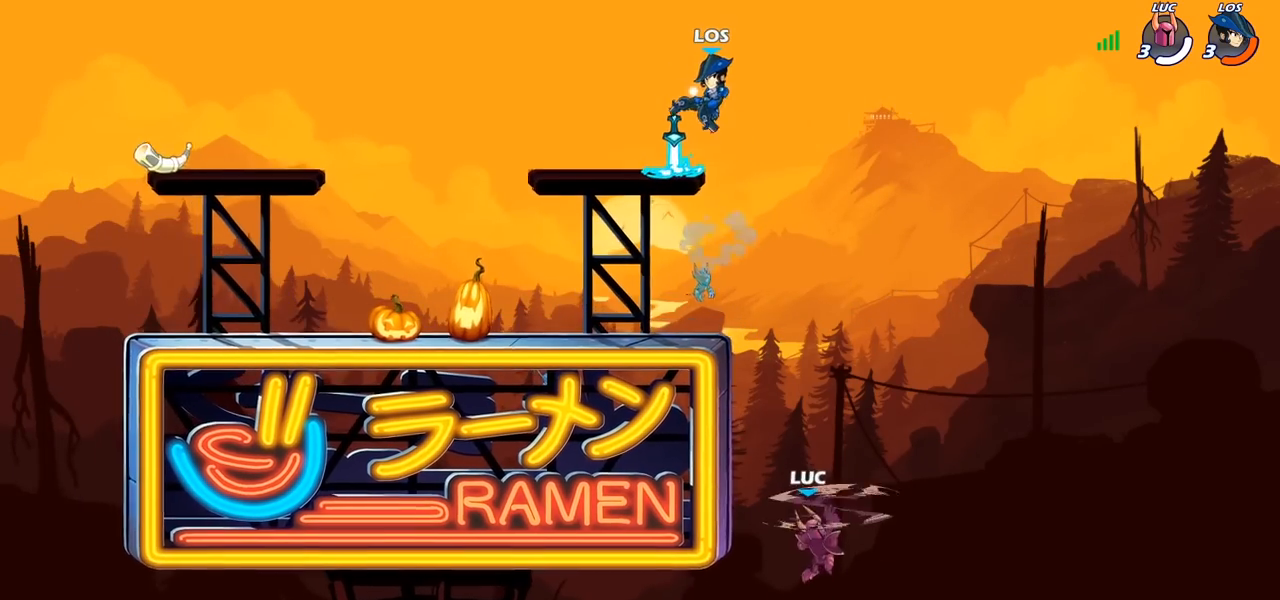
{"buttons": [], "left_stick": "left", "right_stick": "center", "events": [[217, "left_stick", "left"]]}
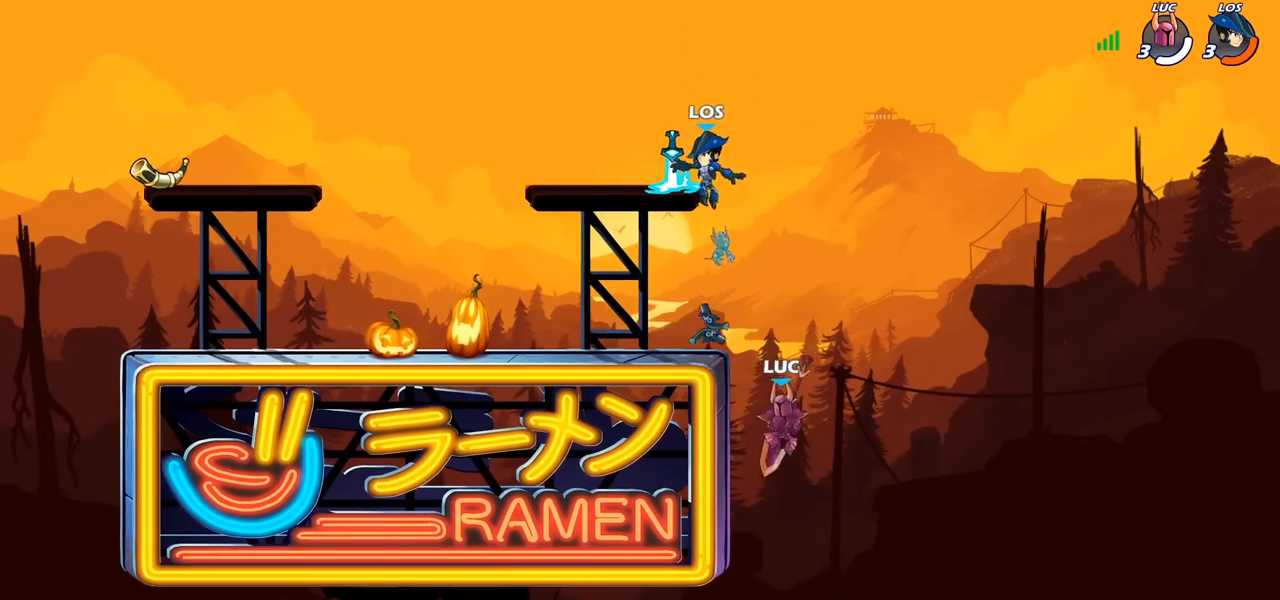
{"buttons": ["CROSS"], "left_stick": "up", "right_stick": "center", "events": [[383, "left_stick", "right"], [450, "CROSS", "down"], [500, "left_stick", "up"]]}
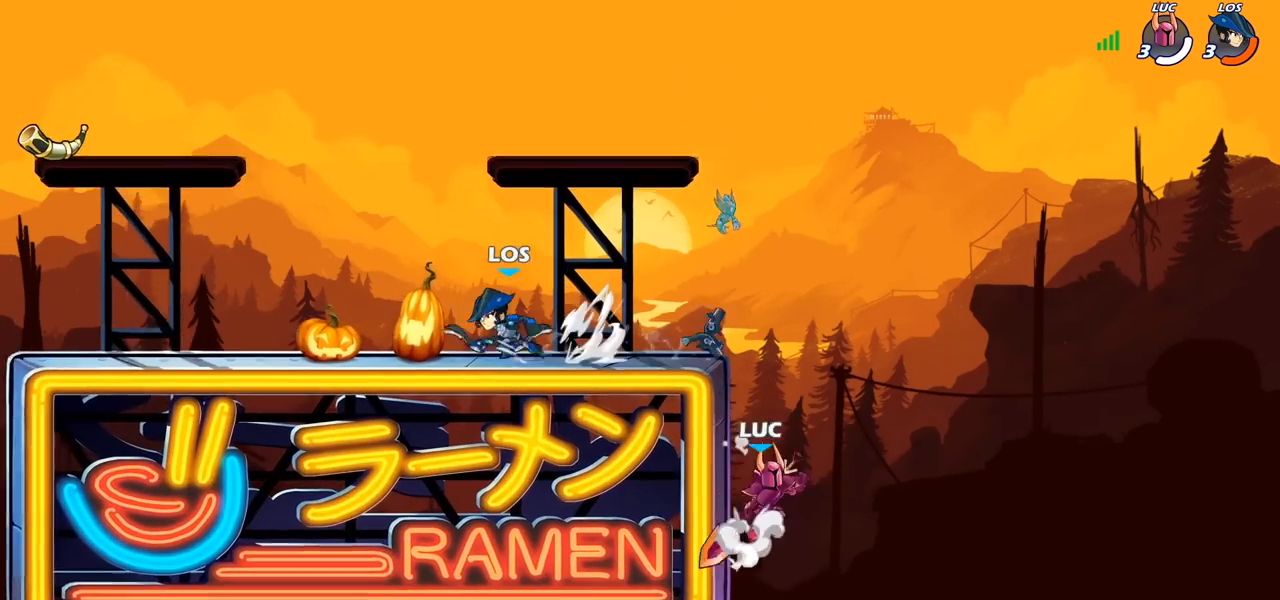
{"buttons": [], "left_stick": "left", "right_stick": "center", "events": [[17, "left_stick", "up-left"], [67, "CROSS", "up"], [200, "left_stick", "right"], [350, "left_stick", "left"]]}
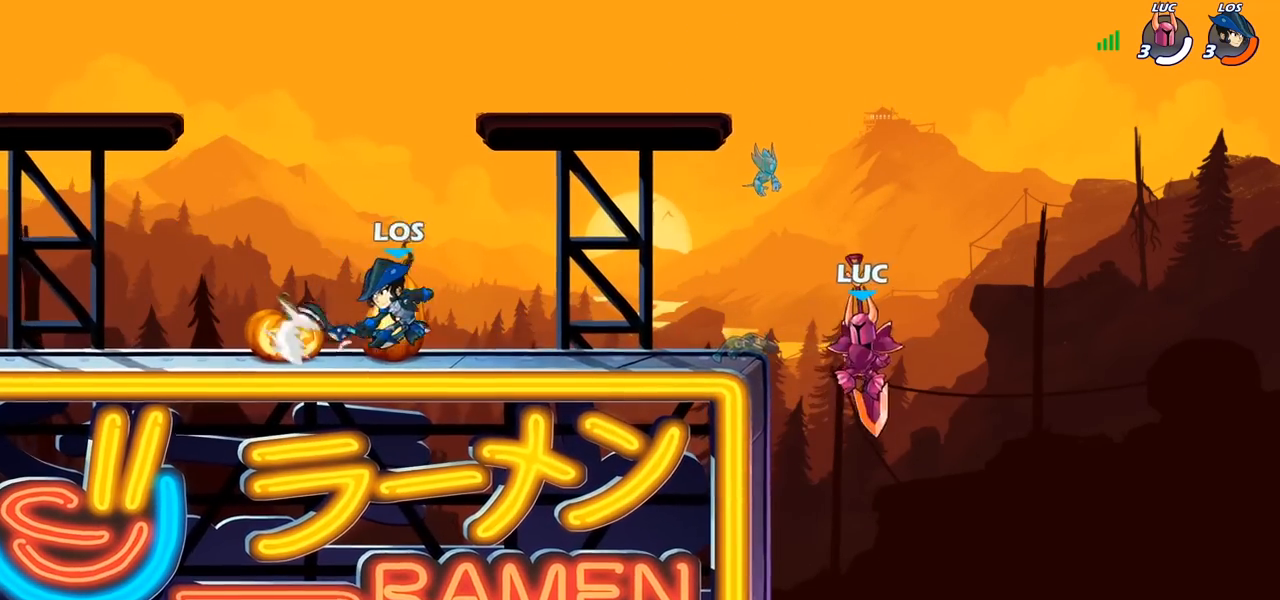
{"buttons": ["R2"], "left_stick": "up-right", "right_stick": "center", "events": [[17, "CROSS", "down"], [150, "CROSS", "up"], [267, "left_stick", "up-left"], [300, "R2", "down"], [467, "left_stick", "up-right"]]}
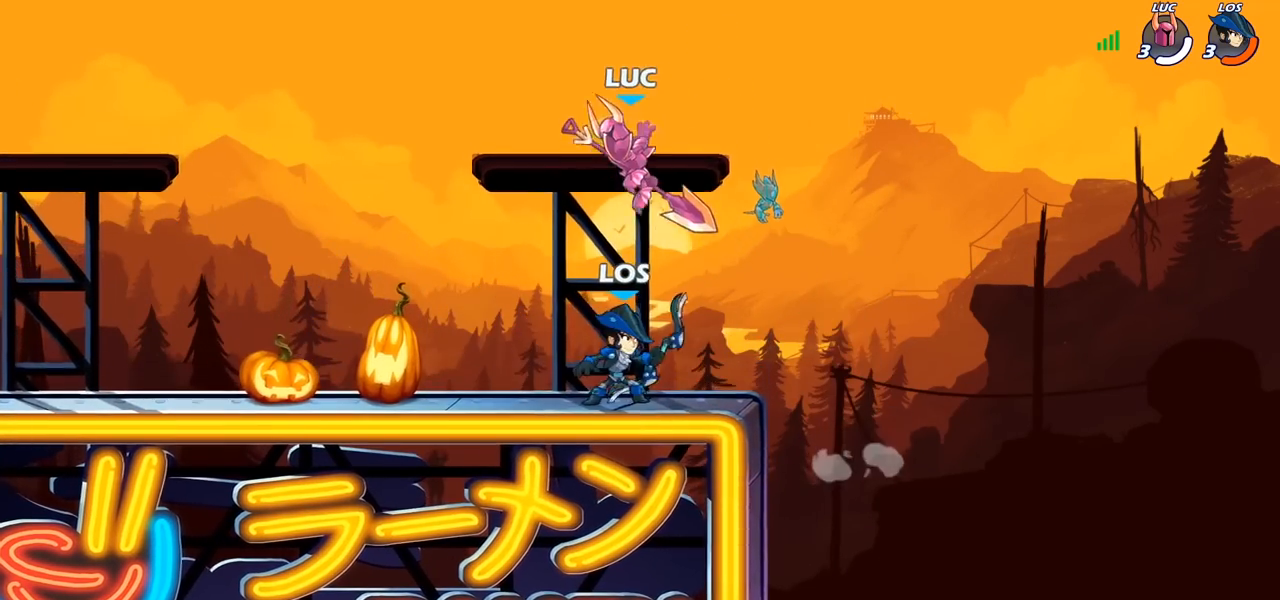
{"buttons": [], "left_stick": "left", "right_stick": "center", "events": [[17, "R2", "up"], [17, "left_stick", "down-right"], [83, "left_stick", "down-left"], [150, "left_stick", "center"], [200, "SQUARE", "down"], [300, "SQUARE", "up"], [367, "left_stick", "left"]]}
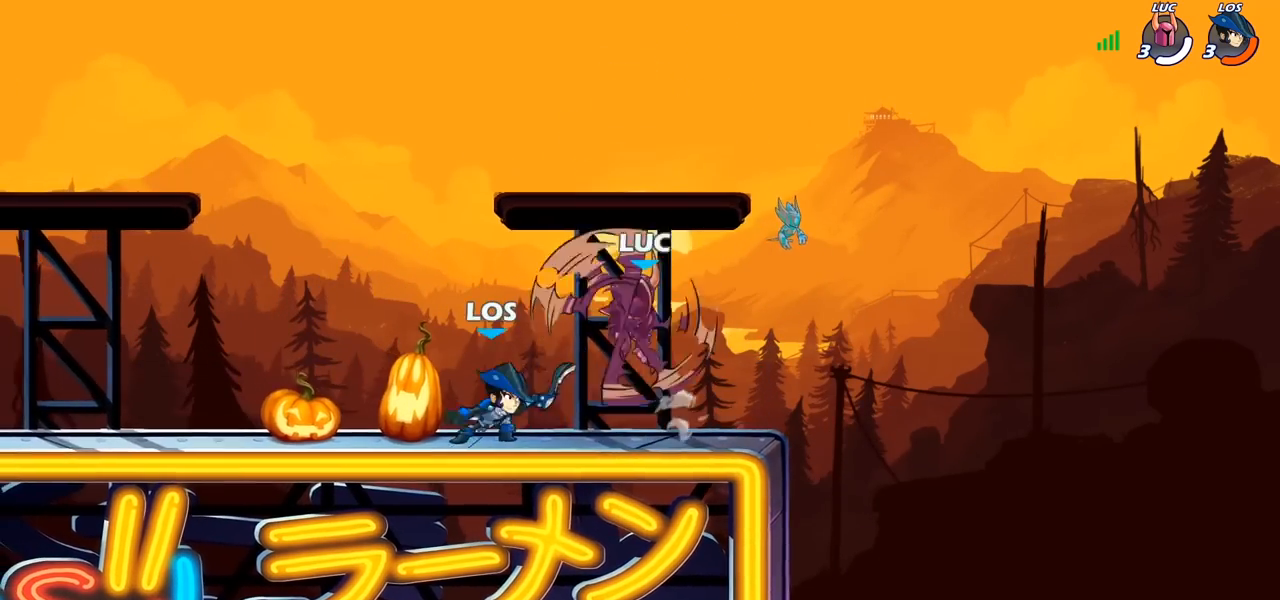
{"buttons": [], "left_stick": "right", "right_stick": "center", "events": [[133, "left_stick", "up-right"], [183, "left_stick", "right"]]}
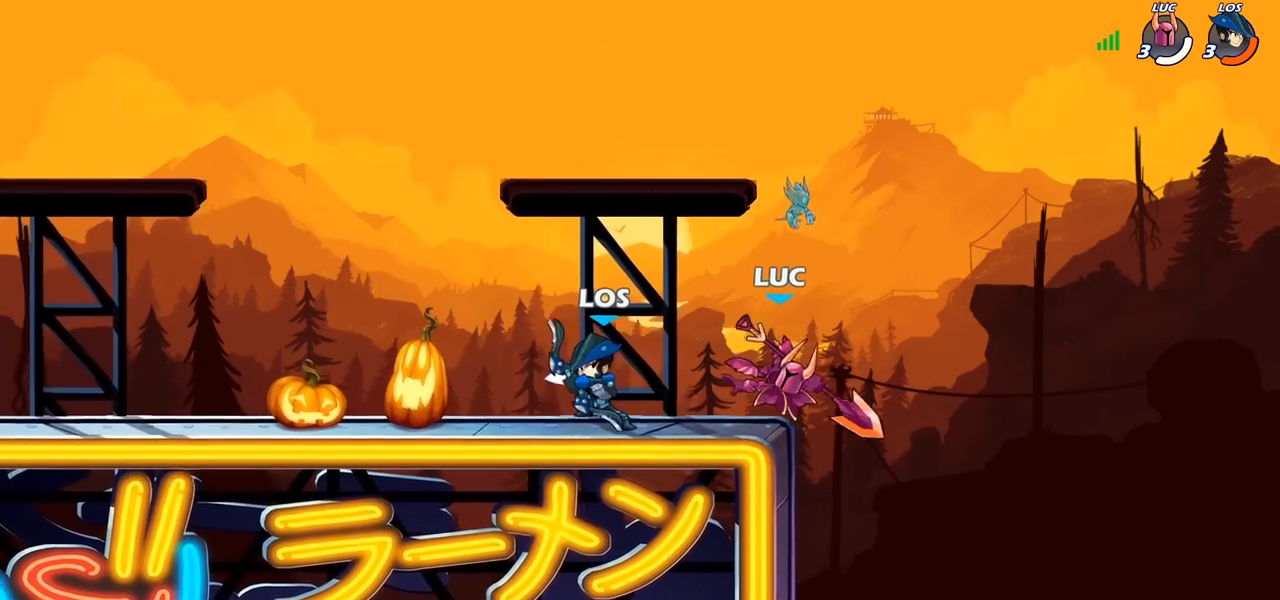
{"buttons": ["R2"], "left_stick": "down-left", "right_stick": "center", "events": [[33, "left_stick", "center"], [233, "left_stick", "down"], [383, "R2", "down"], [433, "left_stick", "down-left"]]}
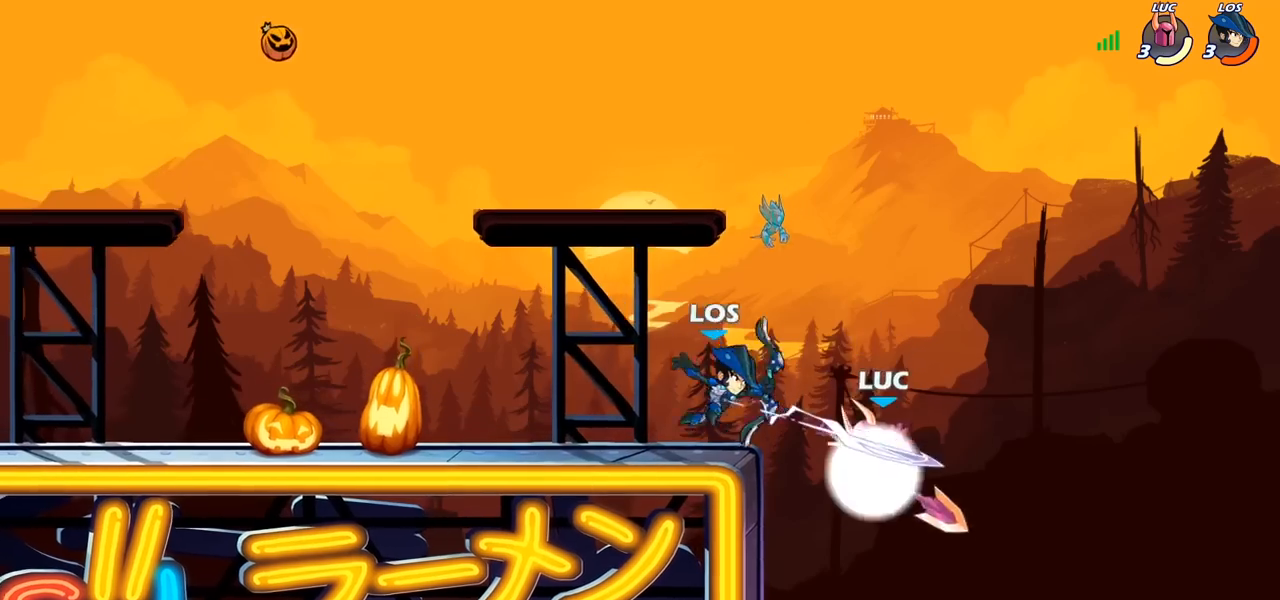
{"buttons": ["CIRCLE"], "left_stick": "center", "right_stick": "center", "events": [[200, "R2", "up"], [233, "left_stick", "center"], [283, "CIRCLE", "down"]]}
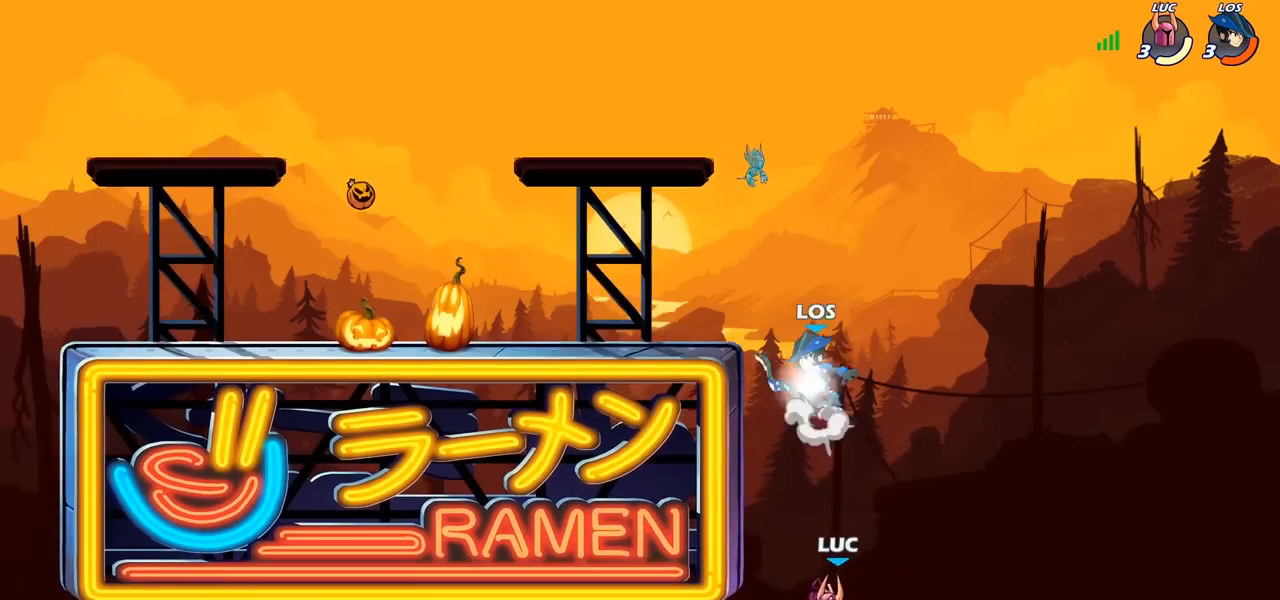
{"buttons": [], "left_stick": "left", "right_stick": "center", "events": [[133, "left_stick", "left"], [300, "CIRCLE", "up"], [350, "left_stick", "center"], [417, "left_stick", "left"]]}
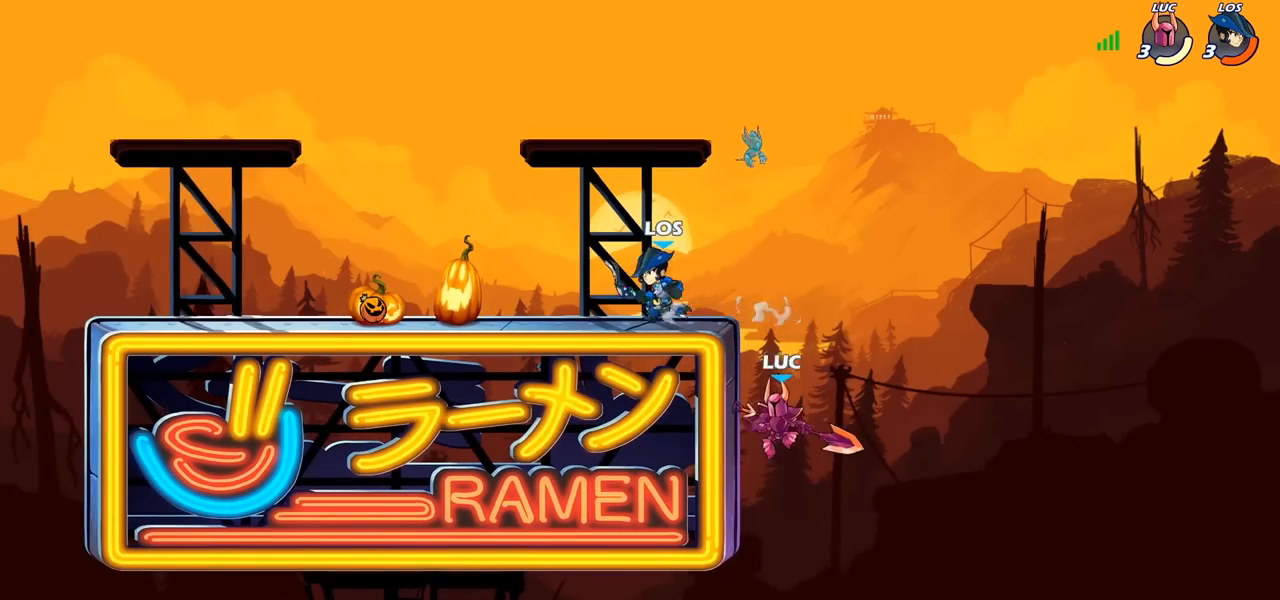
{"buttons": [], "left_stick": "left", "right_stick": "center", "events": [[200, "left_stick", "up-right"], [300, "left_stick", "down-right"], [350, "left_stick", "down-left"], [433, "left_stick", "left"]]}
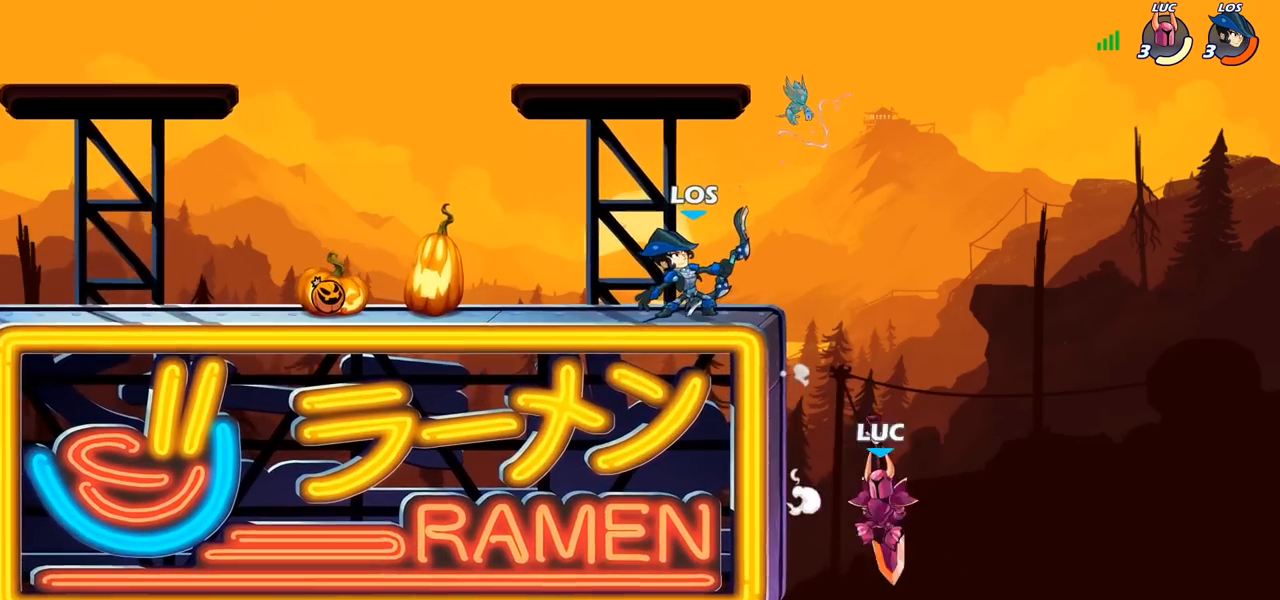
{"buttons": ["CIRCLE"], "left_stick": "up-left", "right_stick": "center", "events": [[50, "CROSS", "down"], [50, "left_stick", "up-left"], [117, "CIRCLE", "down"], [133, "CROSS", "up"]]}
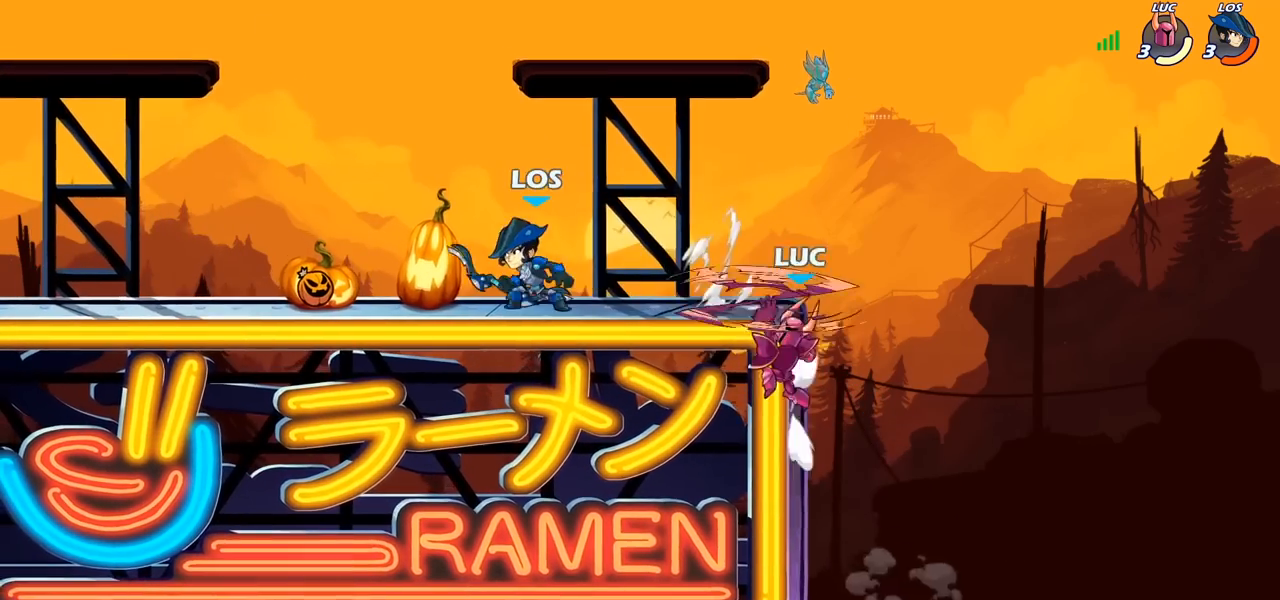
{"buttons": [], "left_stick": "up-right", "right_stick": "center", "events": [[250, "CIRCLE", "up"], [450, "left_stick", "up-right"]]}
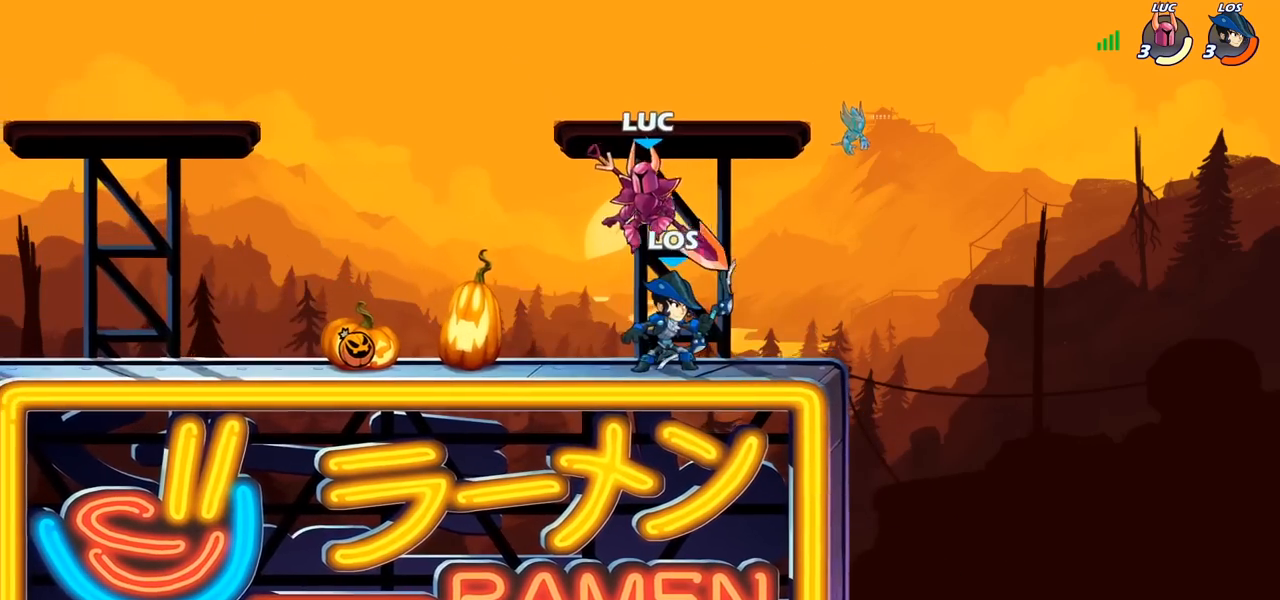
{"buttons": [], "left_stick": "center", "right_stick": "center", "events": [[50, "SQUARE", "down"], [67, "left_stick", "center"], [117, "SQUARE", "up"]]}
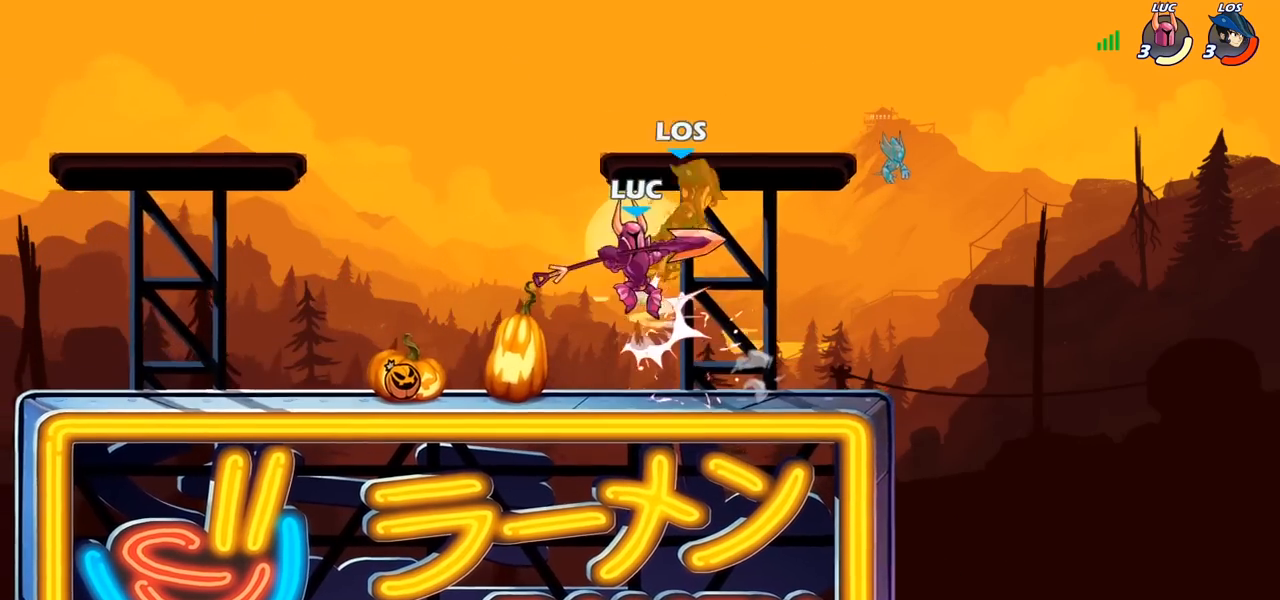
{"buttons": [], "left_stick": "down", "right_stick": "center", "events": [[267, "R2", "down"], [267, "left_stick", "down"], [333, "SQUARE", "down"], [350, "R1", "down"], [400, "R1", "up"], [450, "R2", "up"], [483, "SQUARE", "up"]]}
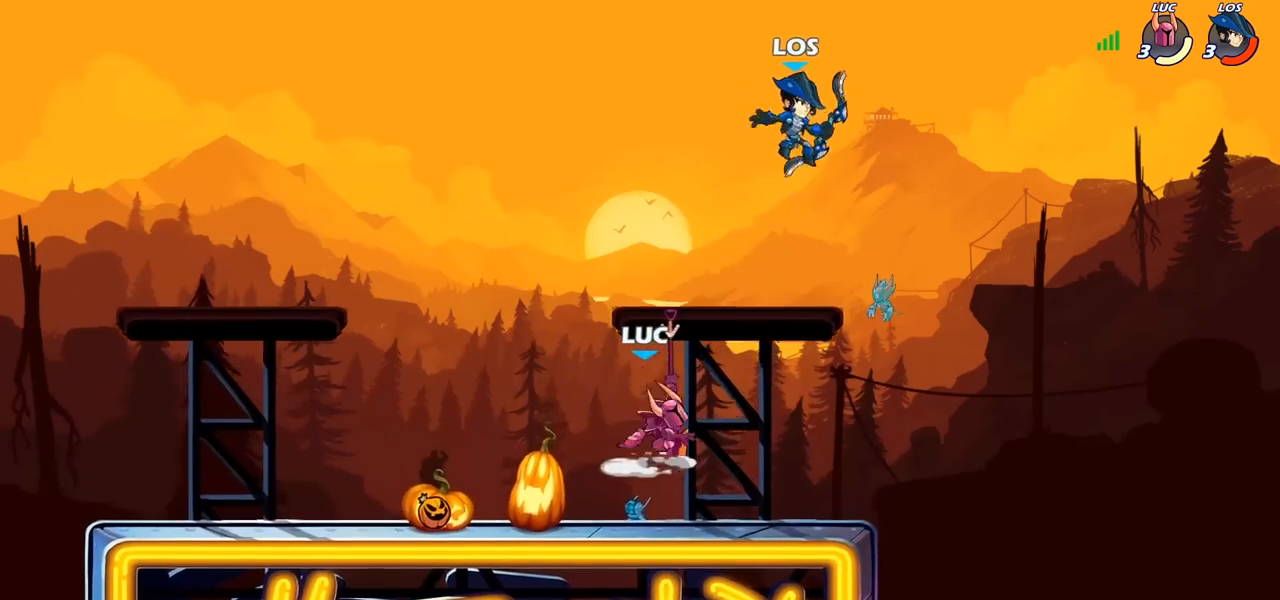
{"buttons": ["CROSS", "SQUARE"], "left_stick": "center", "right_stick": "center", "events": [[117, "left_stick", "center"], [417, "CROSS", "down"], [467, "SQUARE", "down"]]}
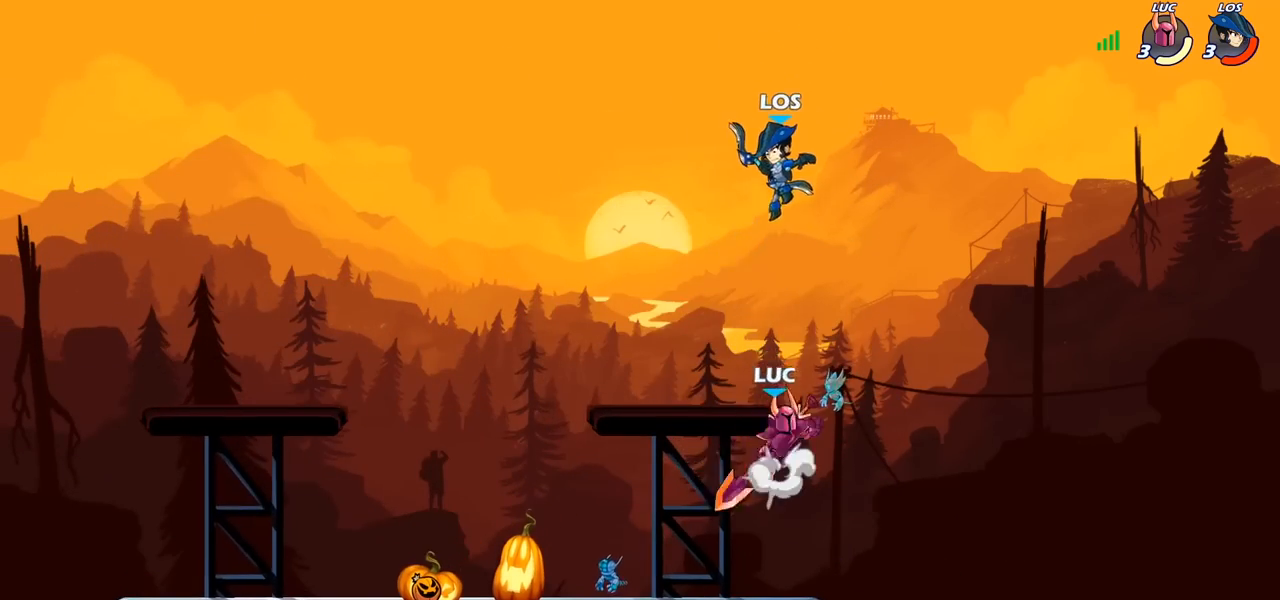
{"buttons": [], "left_stick": "left", "right_stick": "center", "events": [[33, "CROSS", "up"], [50, "SQUARE", "up"], [100, "left_stick", "left"]]}